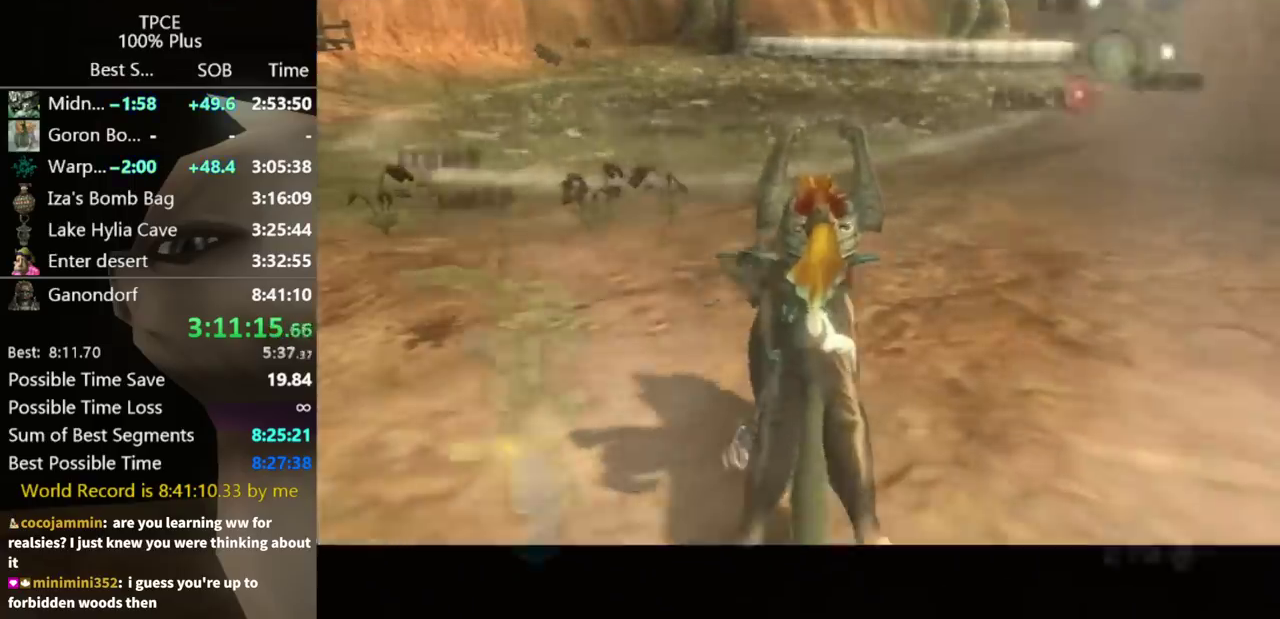
Gameplay with a controller (Nintendo layout); each line is a JSON object with the inputs held at the frame after it. "events" lists button and stick changes between this image and that frame as [ms after this image, input, new state], when the widget could be followed in between. Not read: L3 R3.
{"buttons": ["A"], "left_stick": "center", "right_stick": "center", "events": [[100, "right_stick", "up"], [200, "right_stick", "center"], [467, "A", "down"]]}
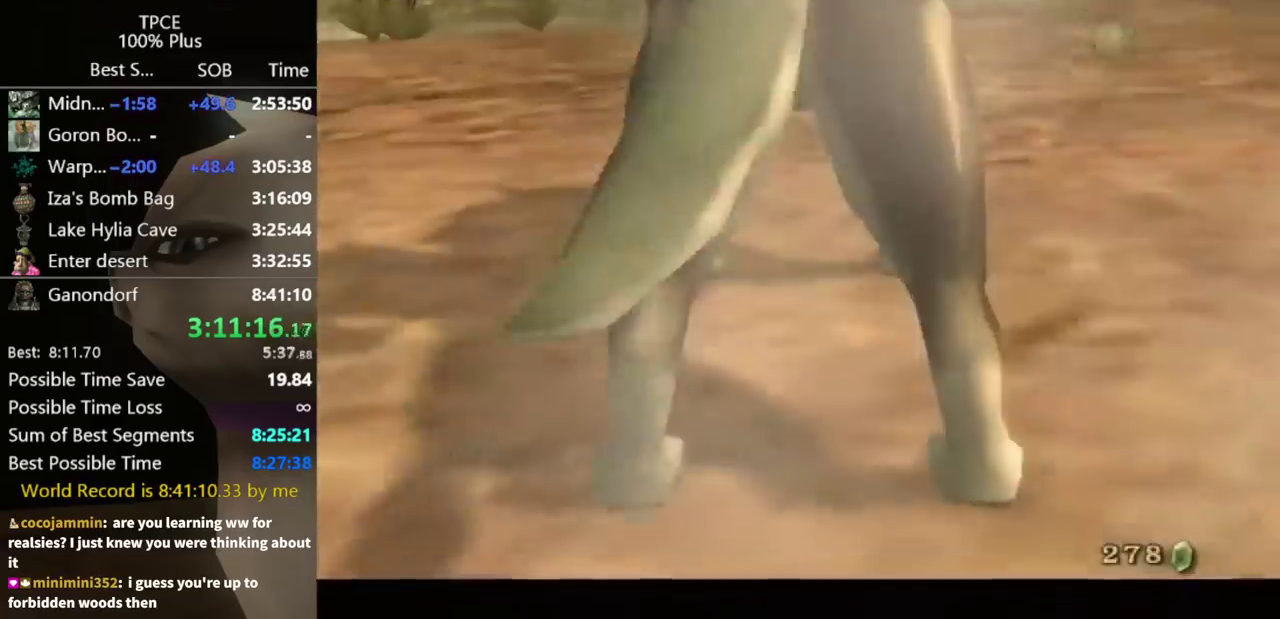
{"buttons": [], "left_stick": "center", "right_stick": "center", "events": [[33, "A", "up"], [100, "A", "down"], [233, "A", "up"]]}
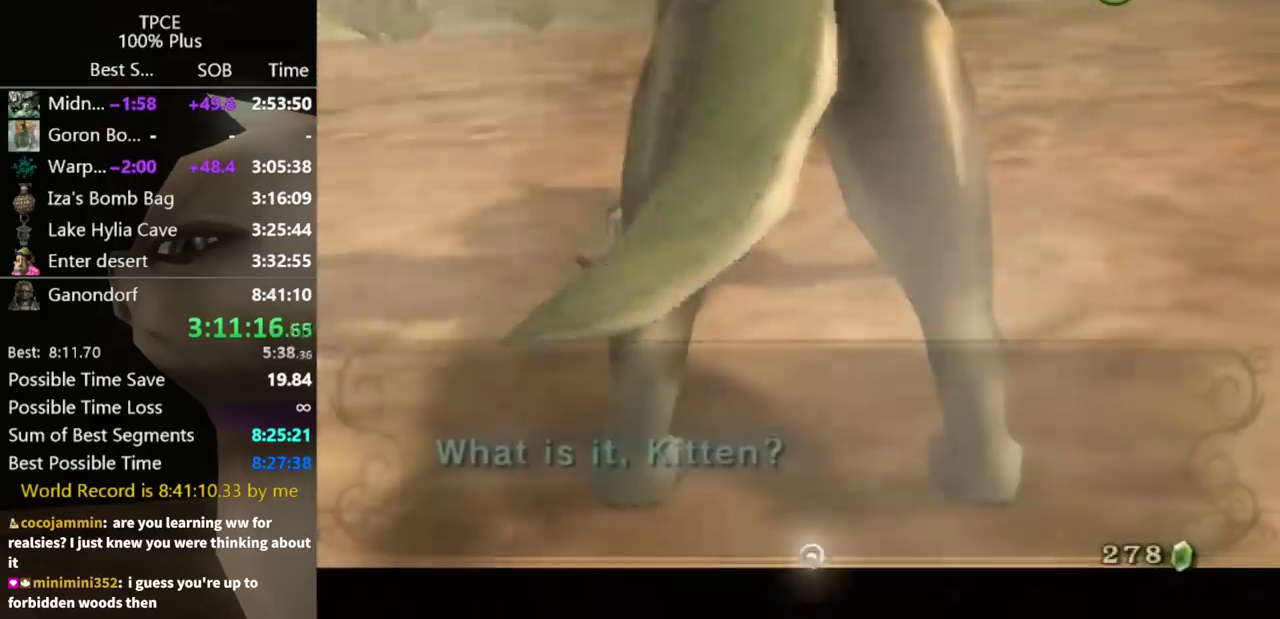
{"buttons": [], "left_stick": "center", "right_stick": "center", "events": []}
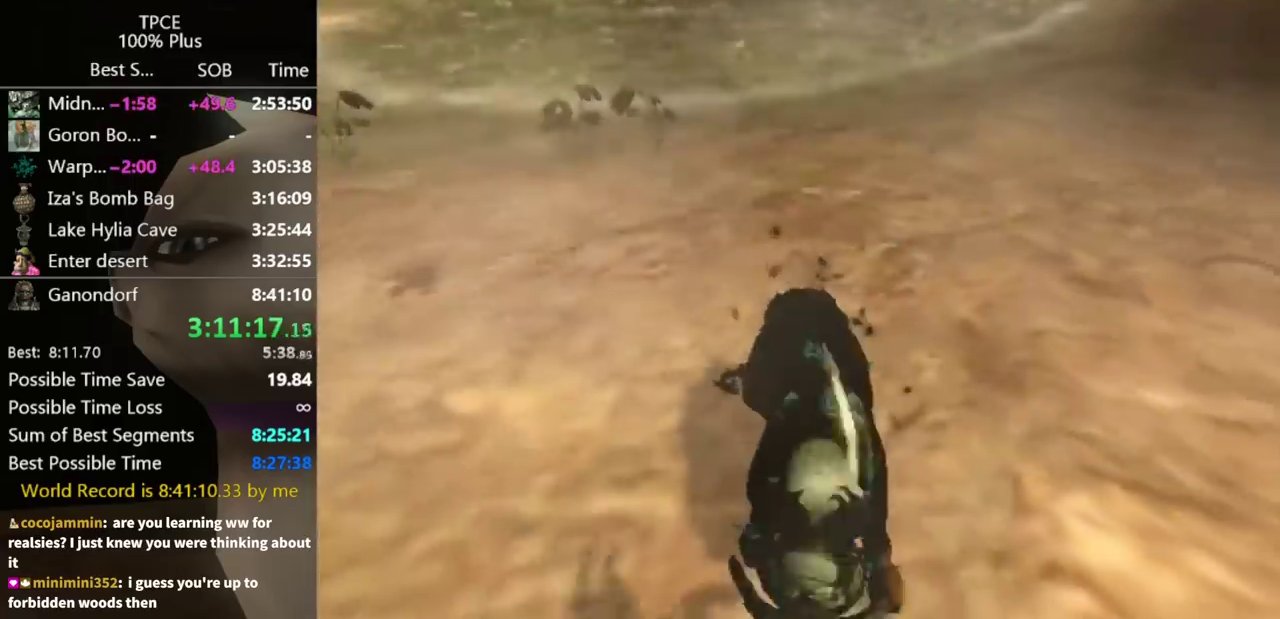
{"buttons": [], "left_stick": "center", "right_stick": "center", "events": []}
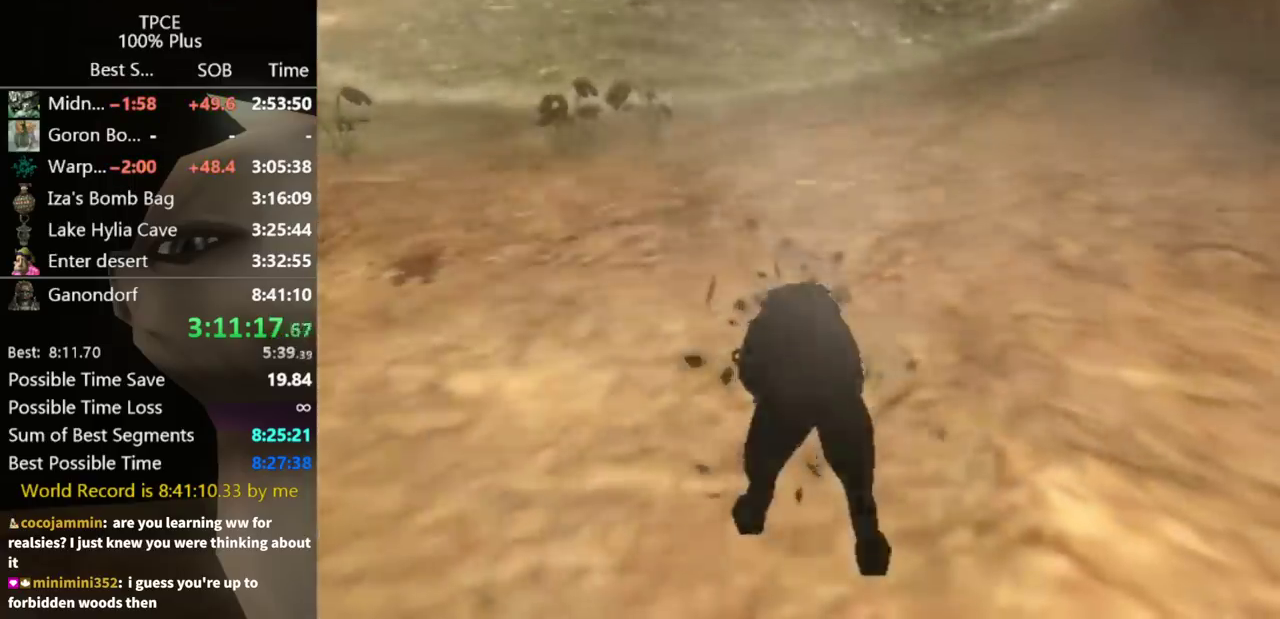
{"buttons": [], "left_stick": "center", "right_stick": "center", "events": []}
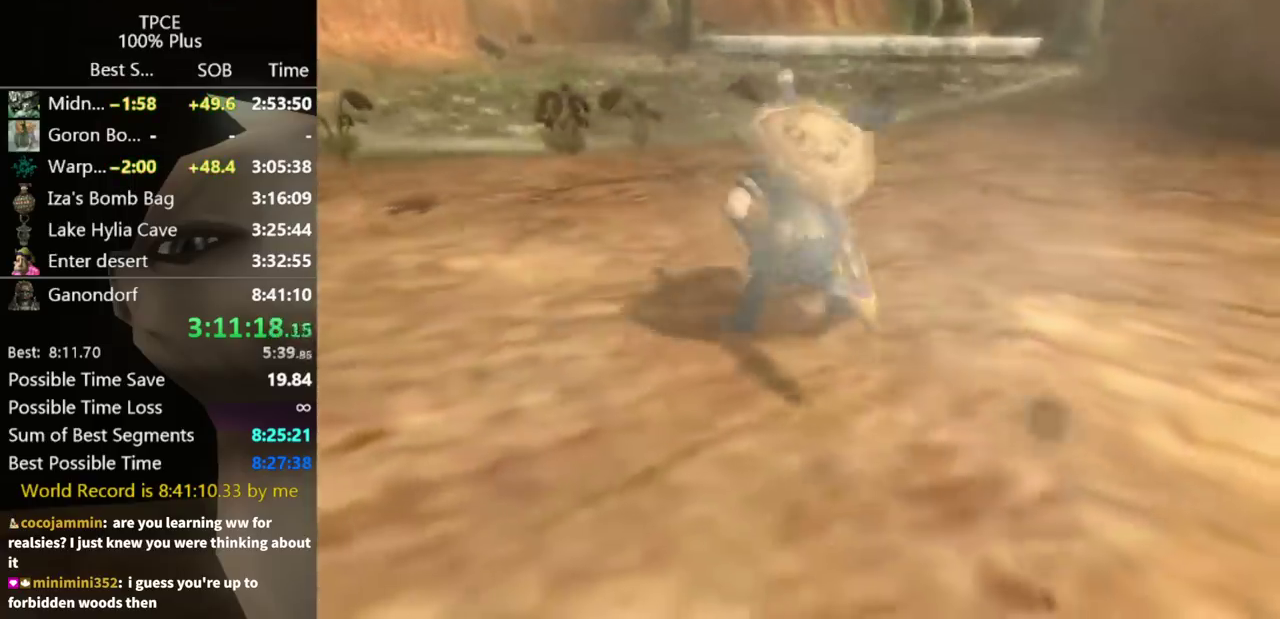
{"buttons": [], "left_stick": "down-left", "right_stick": "center", "events": [[133, "left_stick", "down-left"]]}
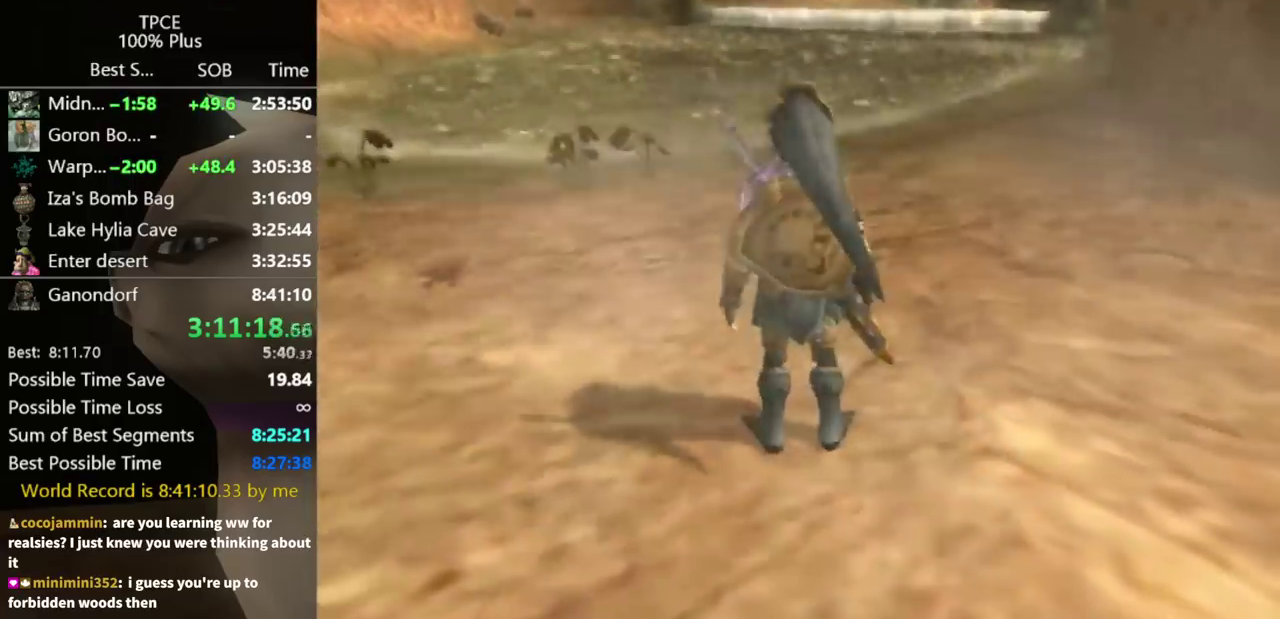
{"buttons": [], "left_stick": "up", "right_stick": "center", "events": [[33, "A", "down"], [100, "A", "up"], [300, "L1", "down"], [300, "left_stick", "center"], [500, "L1", "up"], [500, "left_stick", "up"]]}